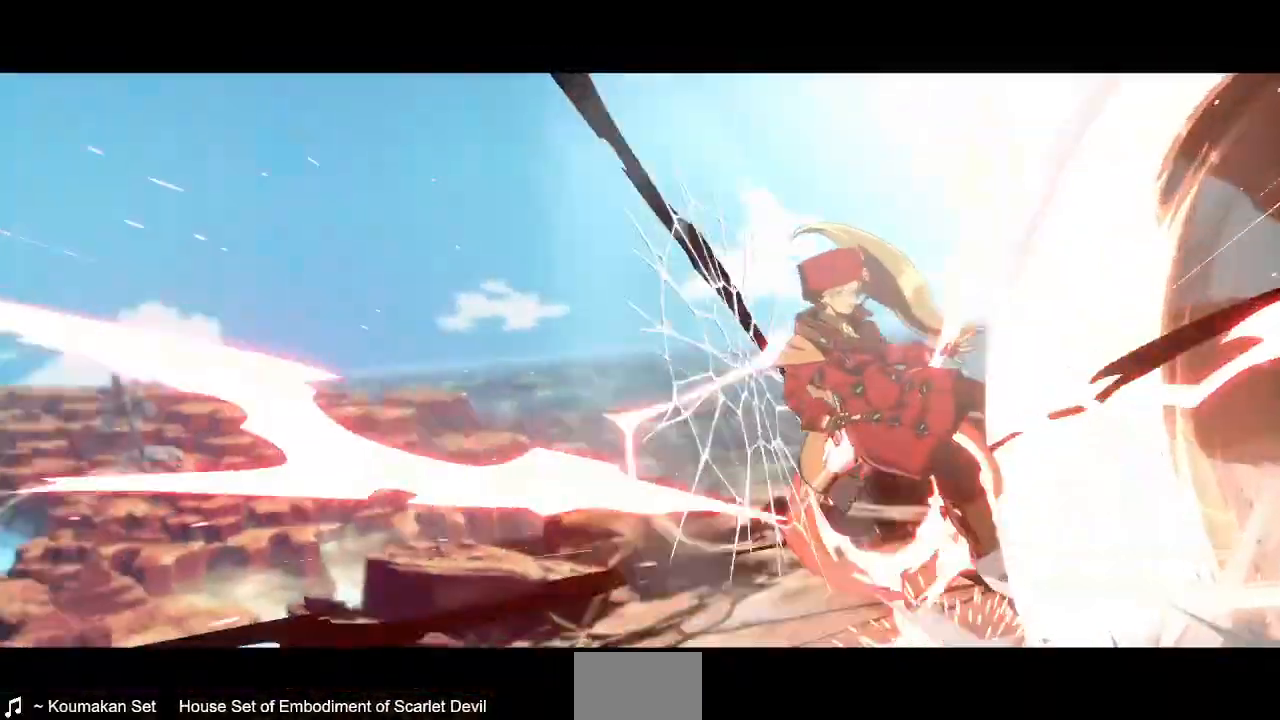
Gameplay with a controller (PlayStation layout); each line is a JSON object with the inputs held at the frame after it. "events" lists button and stick changes between this image and that frame as [ms after this image, input, new state], when the widget could be followed in between. Not read: L3 R3 SELECT START.
{"buttons": ["SQUARE", "TRIANGLE", "DPAD_DOWN"], "events": [[280, "DPAD_LEFT", "up"], [520, "R1", "up"]]}
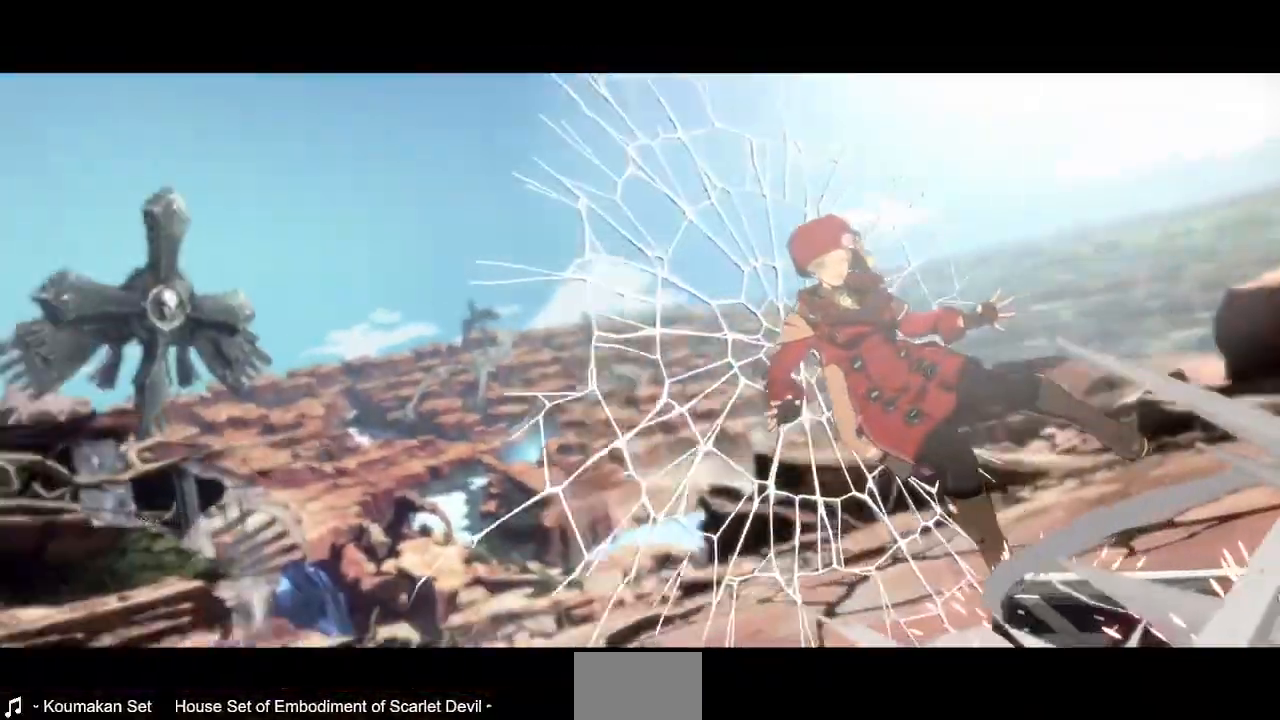
{"buttons": [], "events": [[40, "SQUARE", "up"], [40, "TRIANGLE", "up"], [80, "DPAD_DOWN", "up"]]}
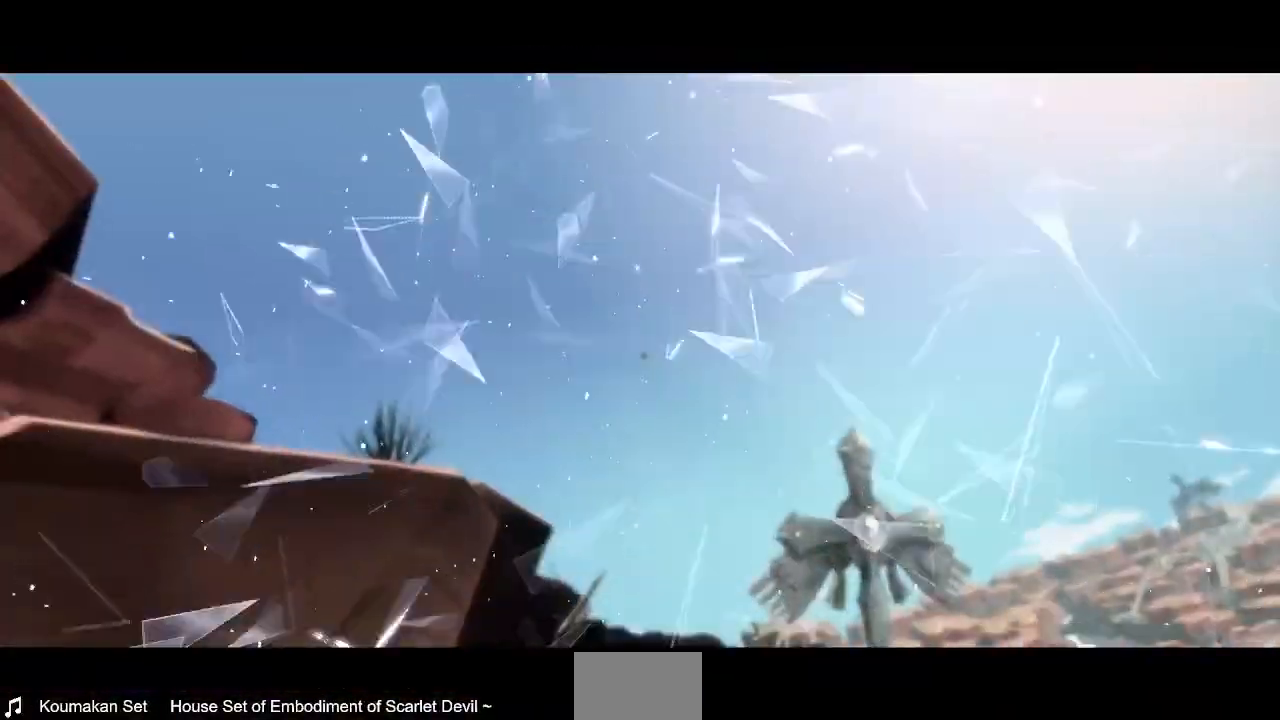
{"buttons": [], "events": []}
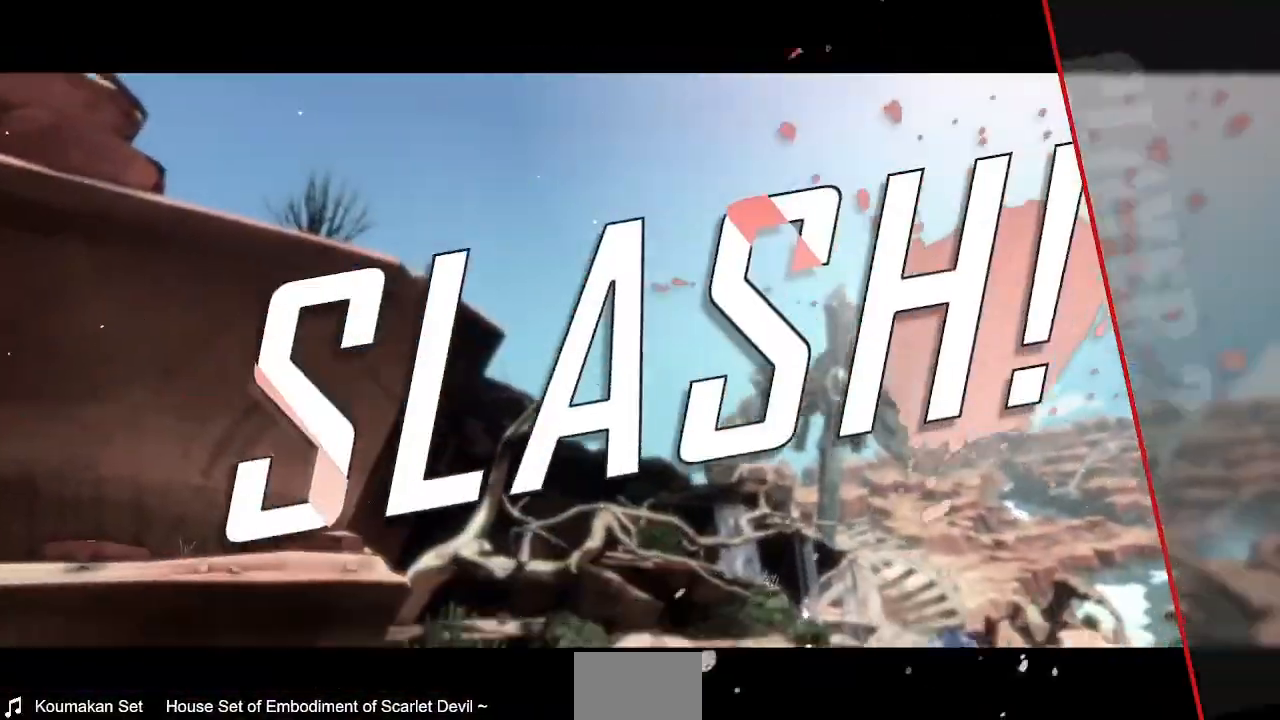
{"buttons": [], "events": []}
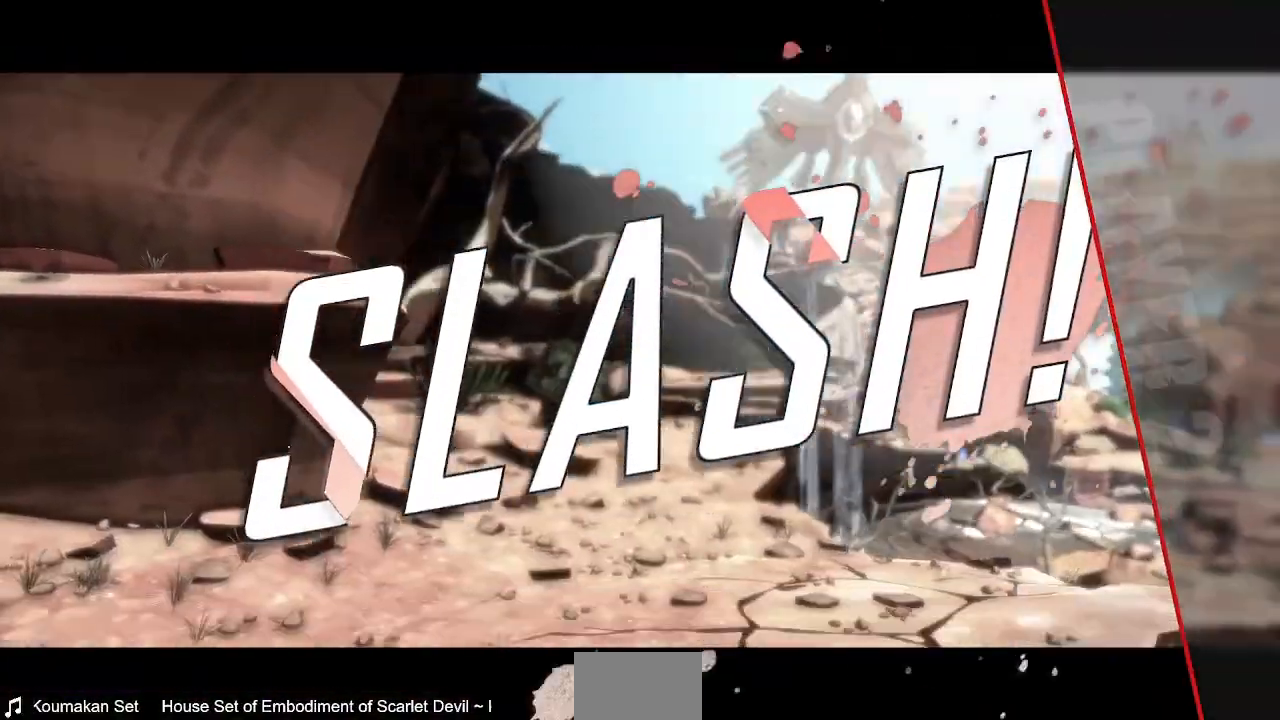
{"buttons": [], "events": []}
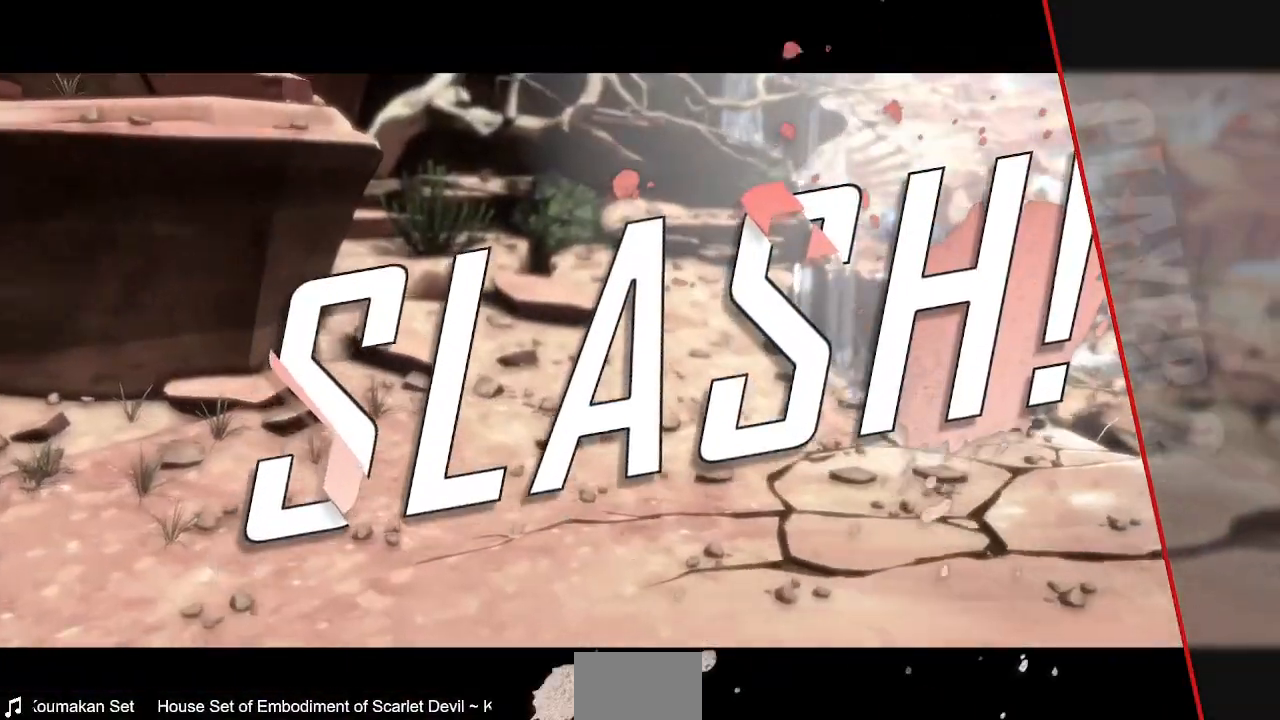
{"buttons": [], "events": []}
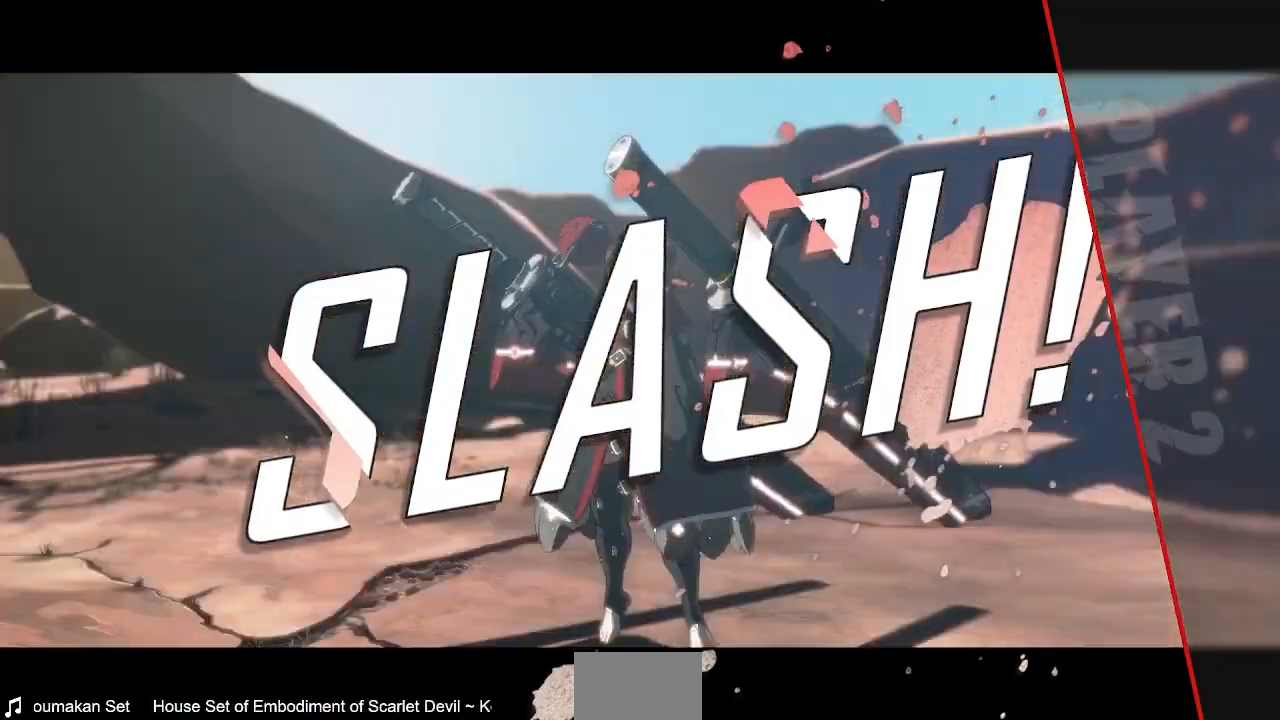
{"buttons": [], "events": []}
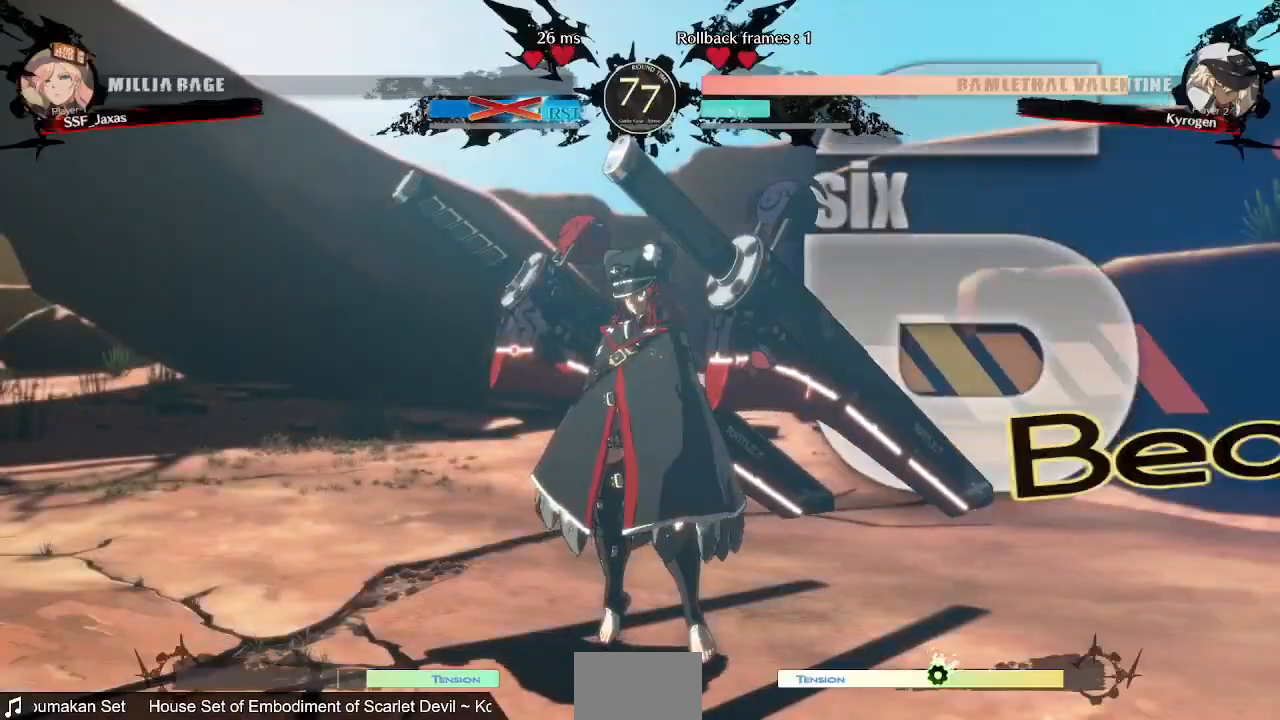
{"buttons": [], "events": []}
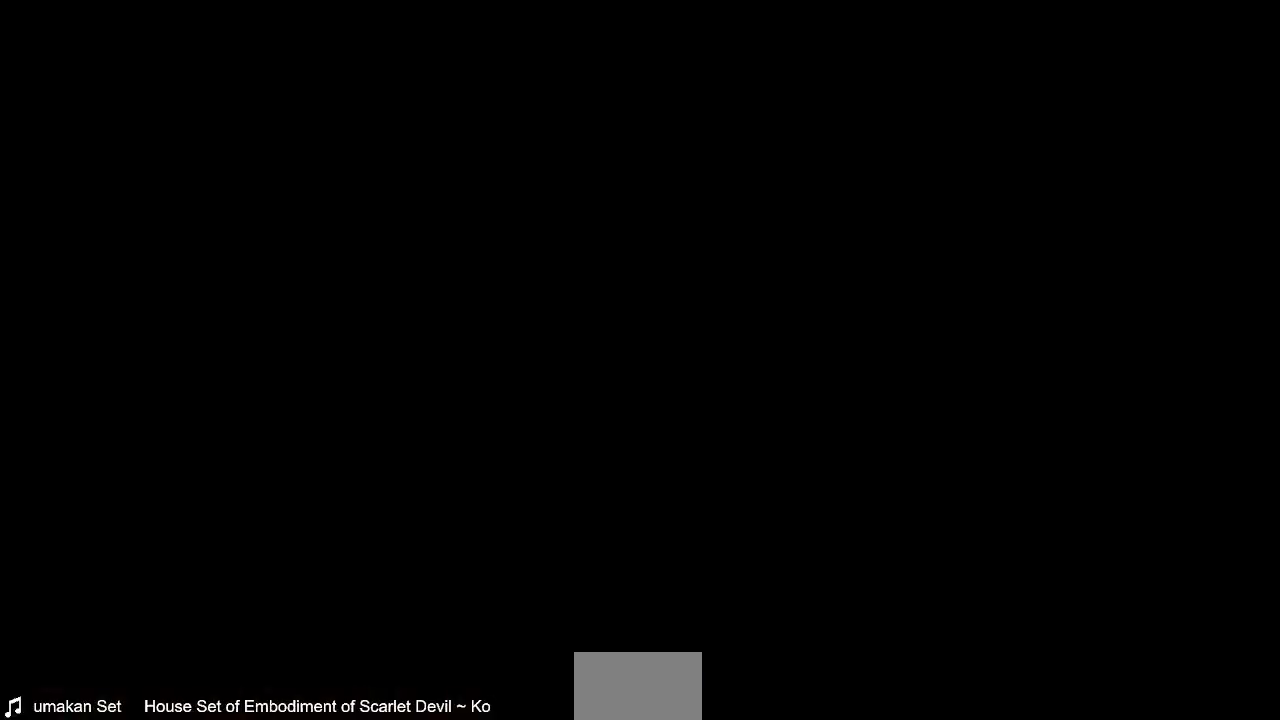
{"buttons": [], "events": []}
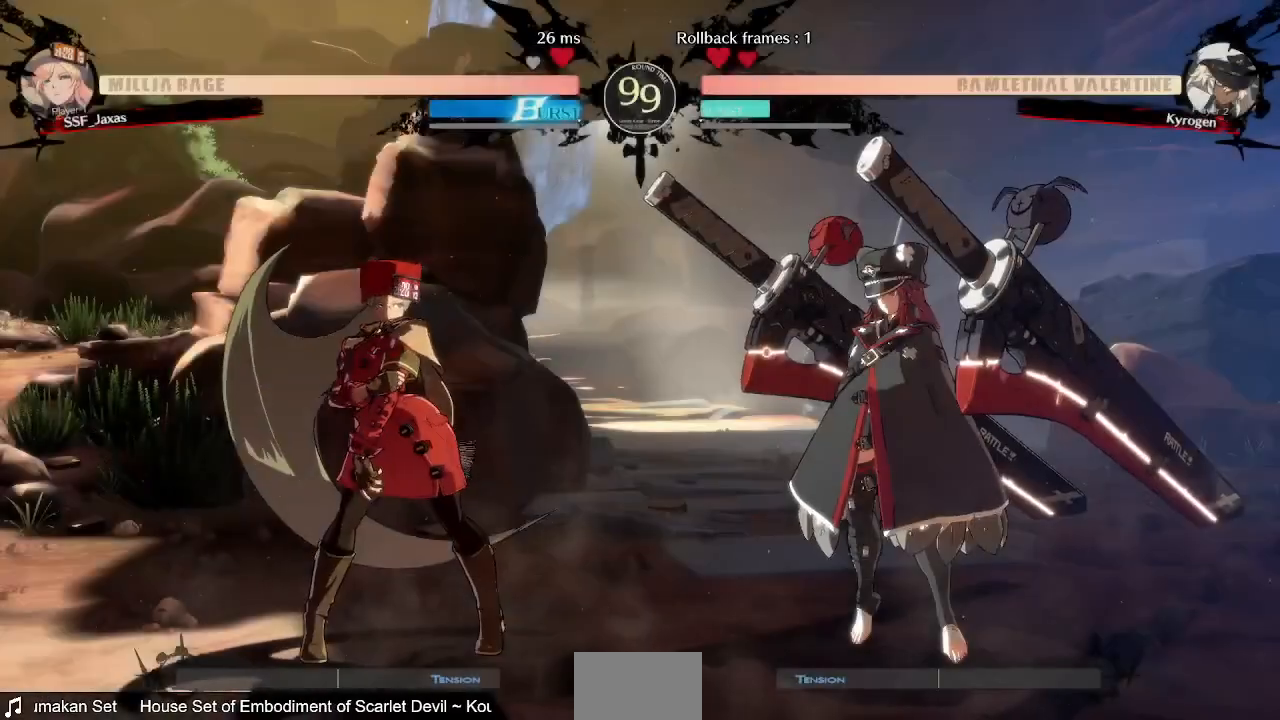
{"buttons": [], "events": []}
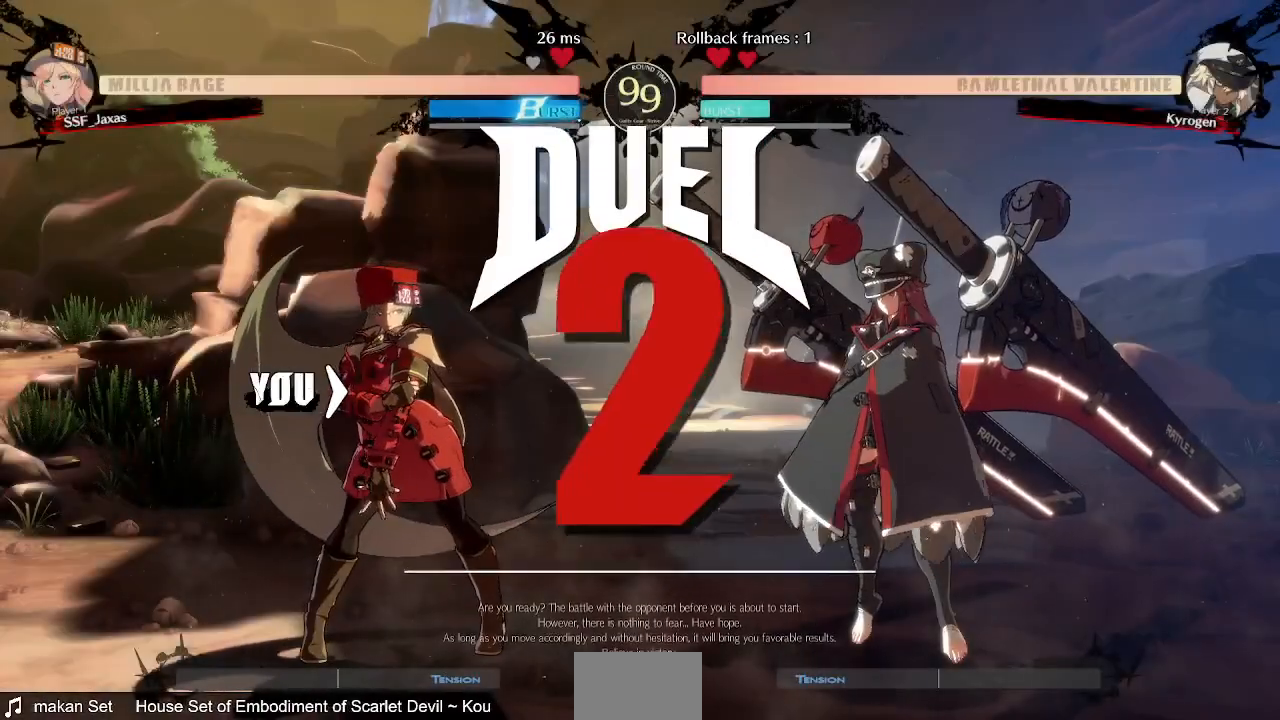
{"buttons": ["L1", "DPAD_UP"]}
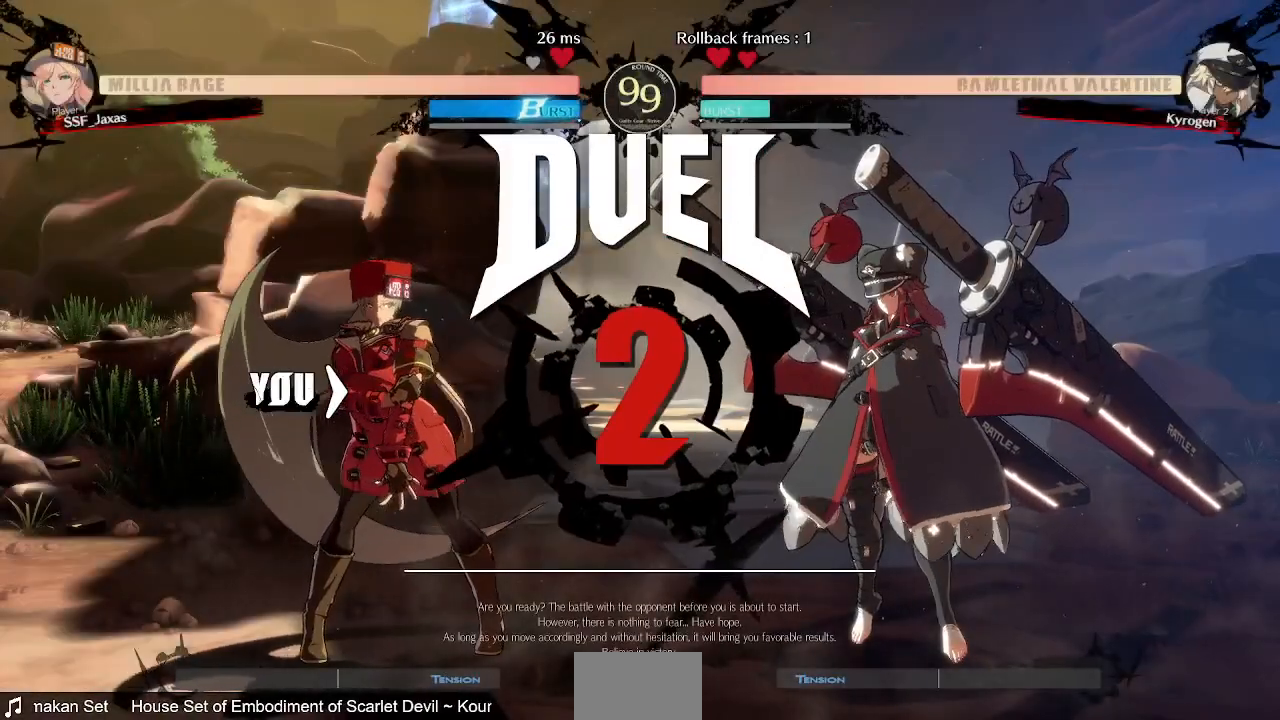
{"buttons": ["CROSS", "L1", "DPAD_UP"]}
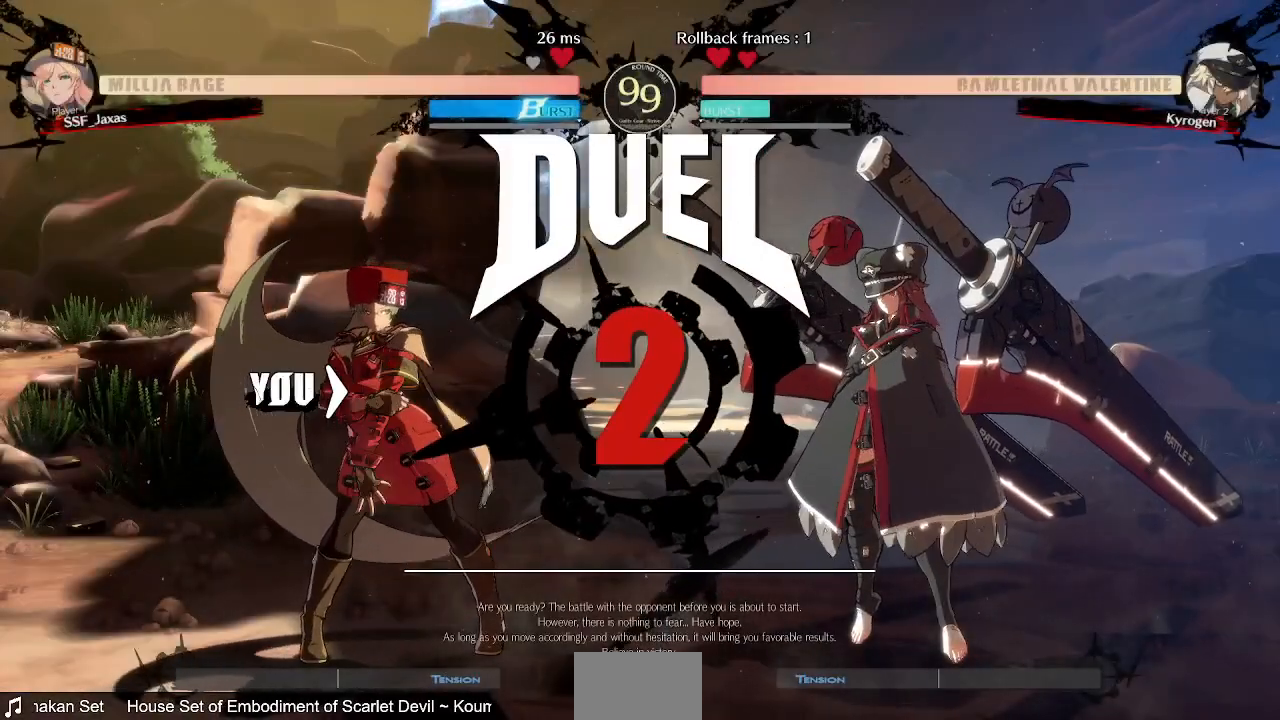
{"buttons": [], "events": [[80, "L1", "up"], [120, "CROSS", "up"], [160, "DPAD_UP", "up"], [200, "DPAD_LEFT", "down"], [240, "DPAD_DOWN", "down"], [280, "DPAD_LEFT", "up"], [400, "DPAD_RIGHT", "down"], [520, "DPAD_DOWN", "up"], [520, "DPAD_RIGHT", "up"]]}
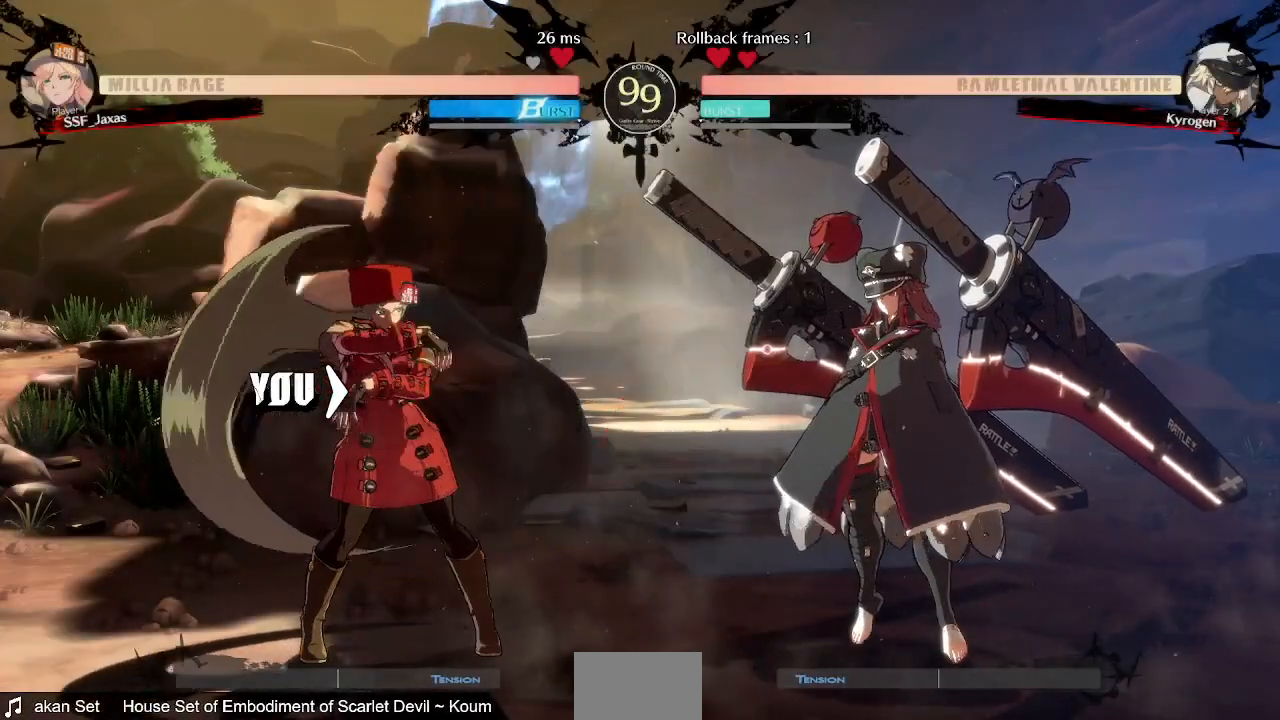
{"buttons": [], "events": [[40, "DPAD_LEFT", "down"], [240, "DPAD_LEFT", "up"]]}
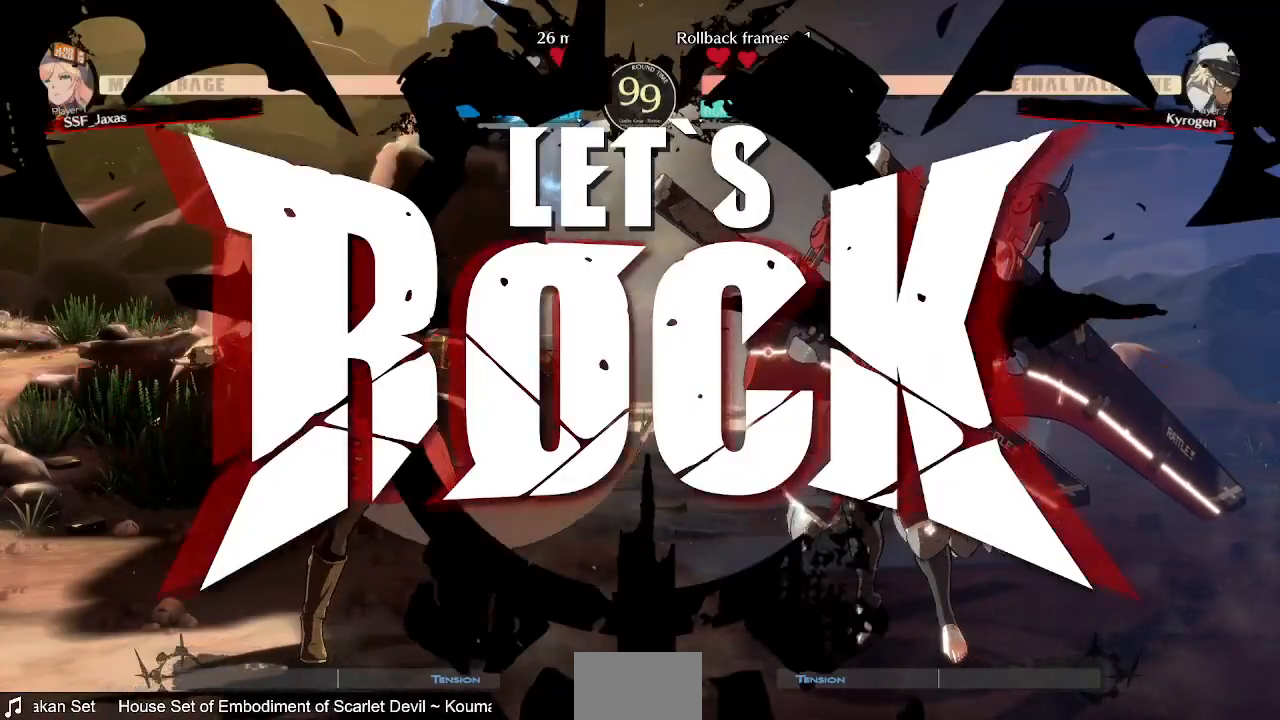
{"buttons": ["SQUARE", "DPAD_DOWN"], "events": [[240, "L1", "down"], [400, "L1", "up"], [440, "DPAD_DOWN", "down"], [440, "SQUARE", "down"]]}
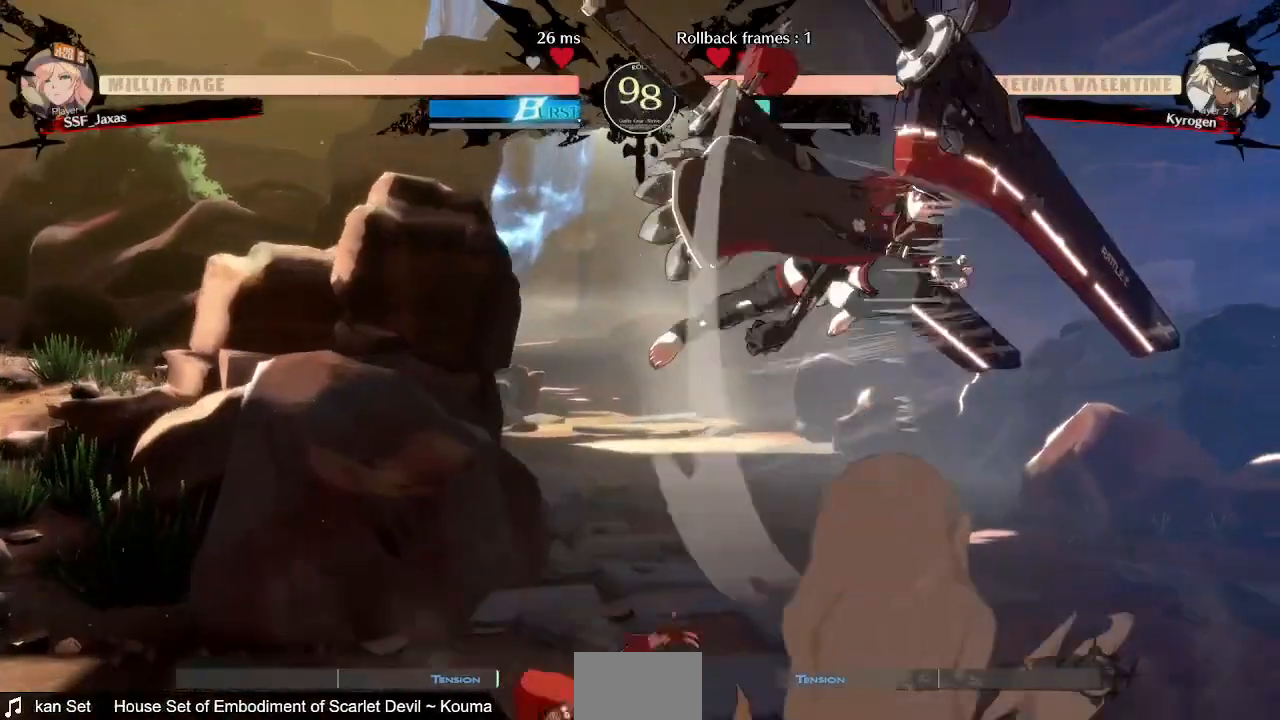
{"buttons": ["L1"], "events": [[40, "SQUARE", "up"], [120, "DPAD_DOWN", "up"], [120, "DPAD_LEFT", "down"], [240, "DPAD_UP", "down"], [360, "DPAD_UP", "up"], [400, "L1", "down"], [440, "DPAD_LEFT", "up"]]}
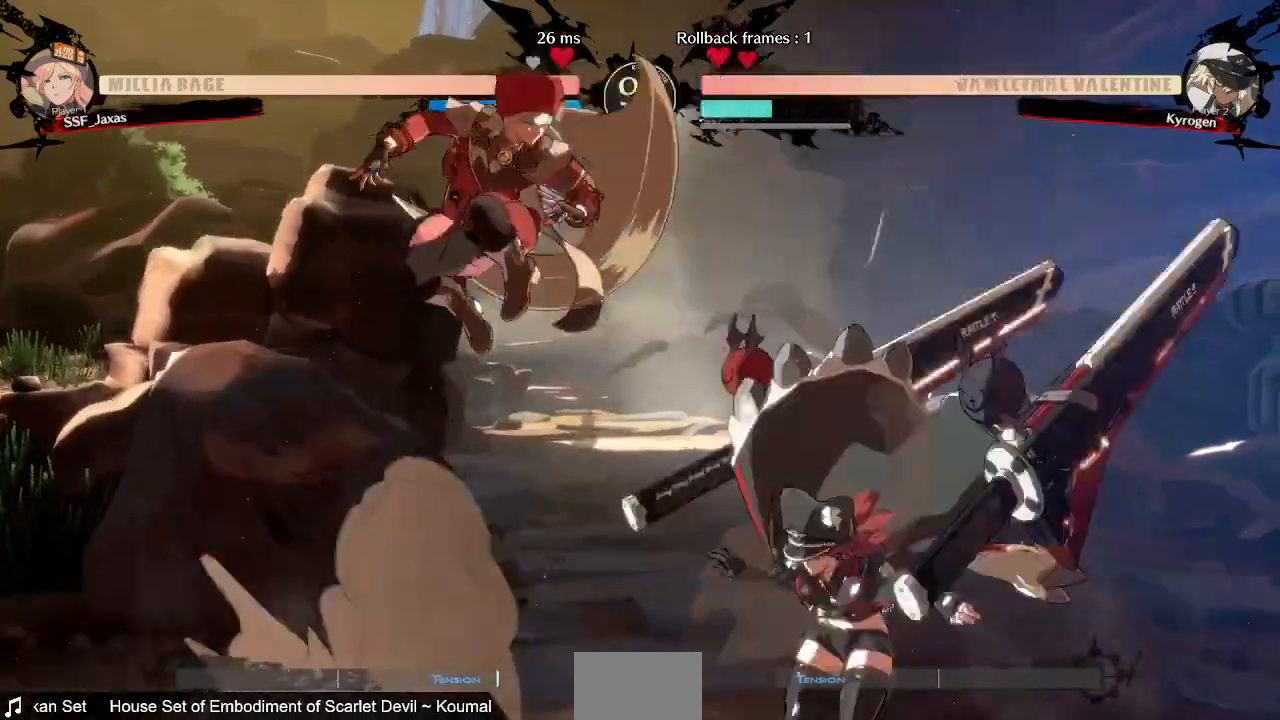
{"buttons": ["DPAD_LEFT"]}
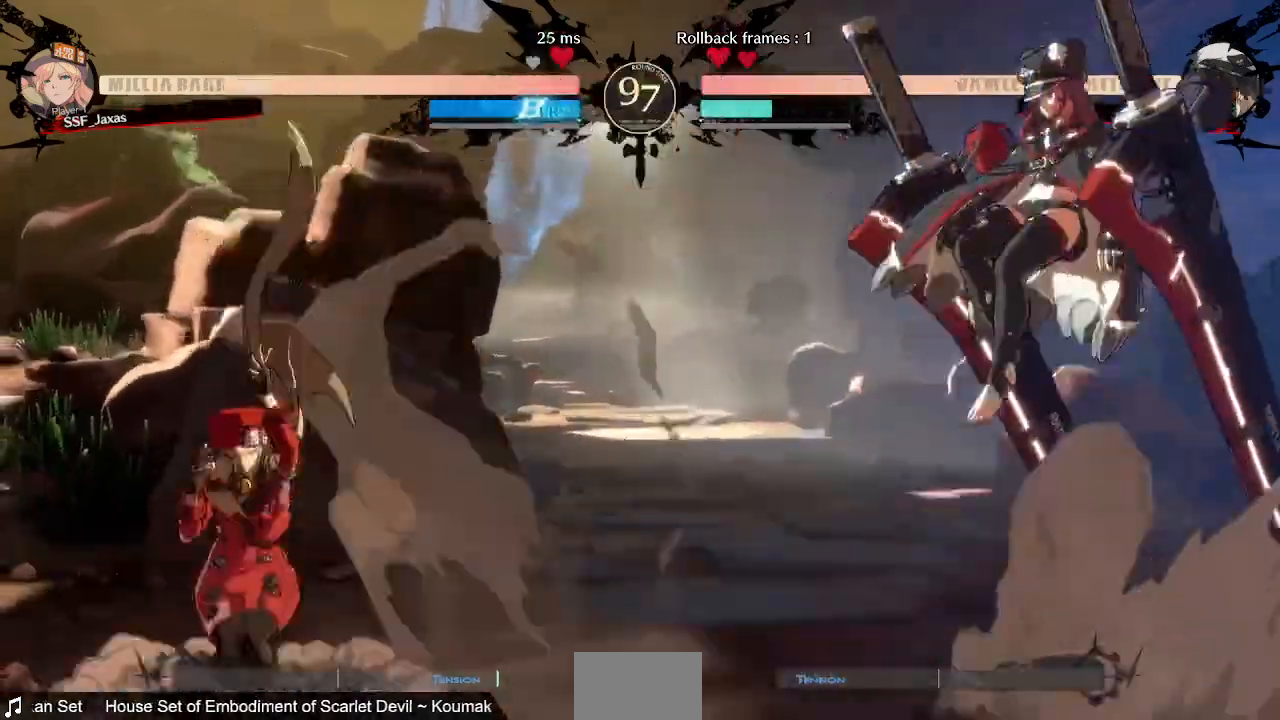
{"buttons": ["DPAD_RIGHT"], "events": [[240, "DPAD_LEFT", "up"], [240, "L2", "down"], [280, "DPAD_RIGHT", "down"], [360, "DPAD_RIGHT", "up"], [360, "L2", "up"], [440, "DPAD_RIGHT", "down"]]}
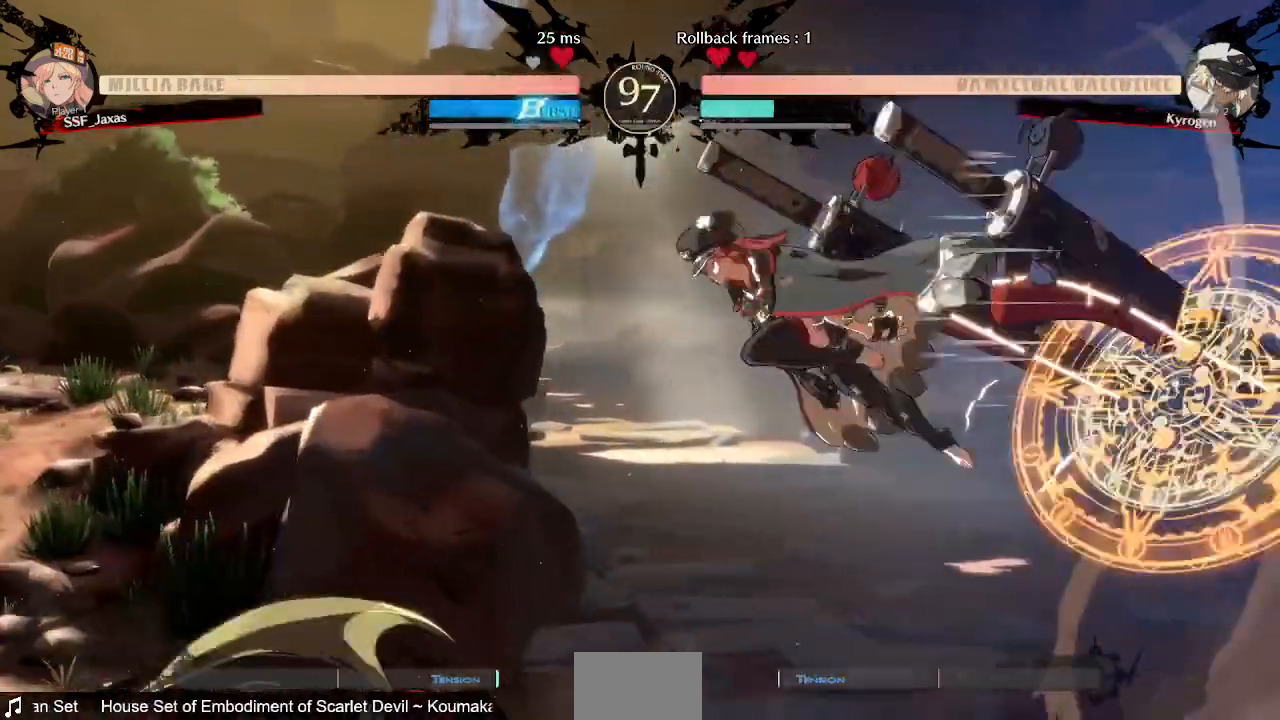
{"buttons": [], "events": [[120, "DPAD_UP", "down"], [160, "DPAD_LEFT", "down"], [160, "DPAD_RIGHT", "up"], [200, "DPAD_UP", "up"], [200, "SQUARE", "down"], [320, "SQUARE", "up"], [360, "L1", "down"], [400, "DPAD_LEFT", "up"], [520, "L1", "up"]]}
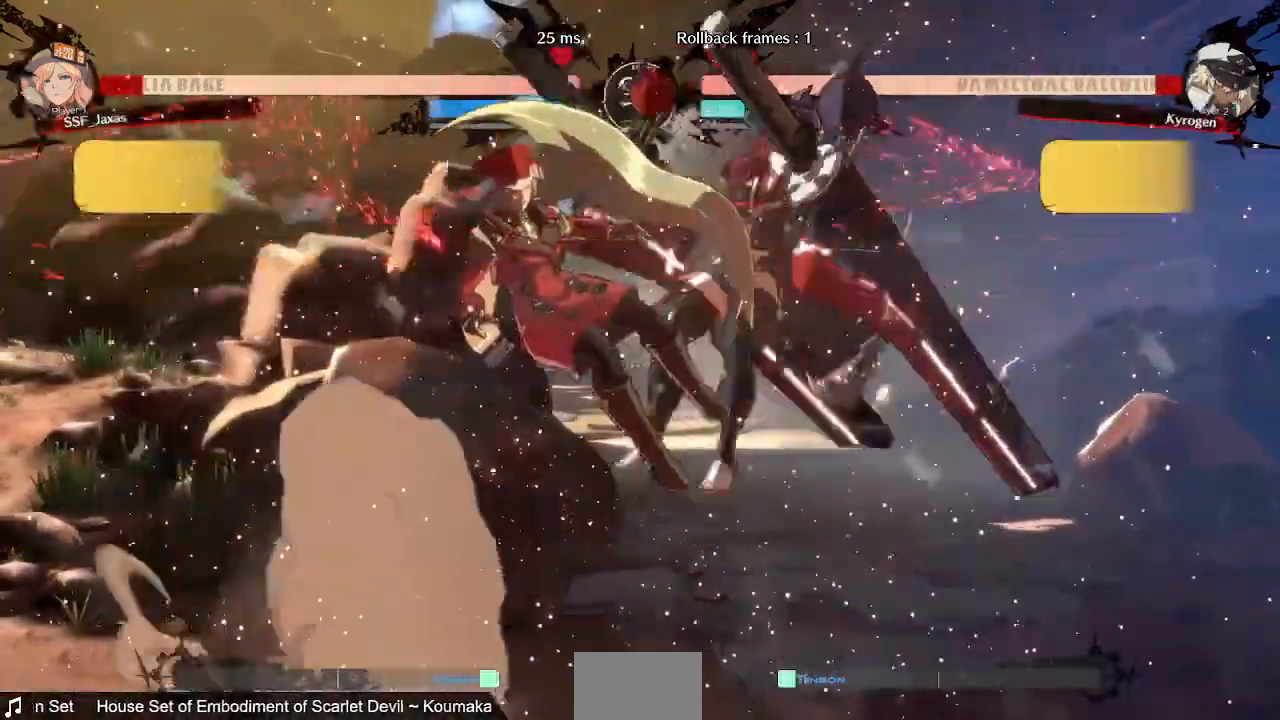
{"buttons": ["DPAD_LEFT"], "events": [[200, "DPAD_LEFT", "down"], [280, "TRIANGLE", "down"], [320, "SQUARE", "down"], [440, "TRIANGLE", "up"], [480, "SQUARE", "up"]]}
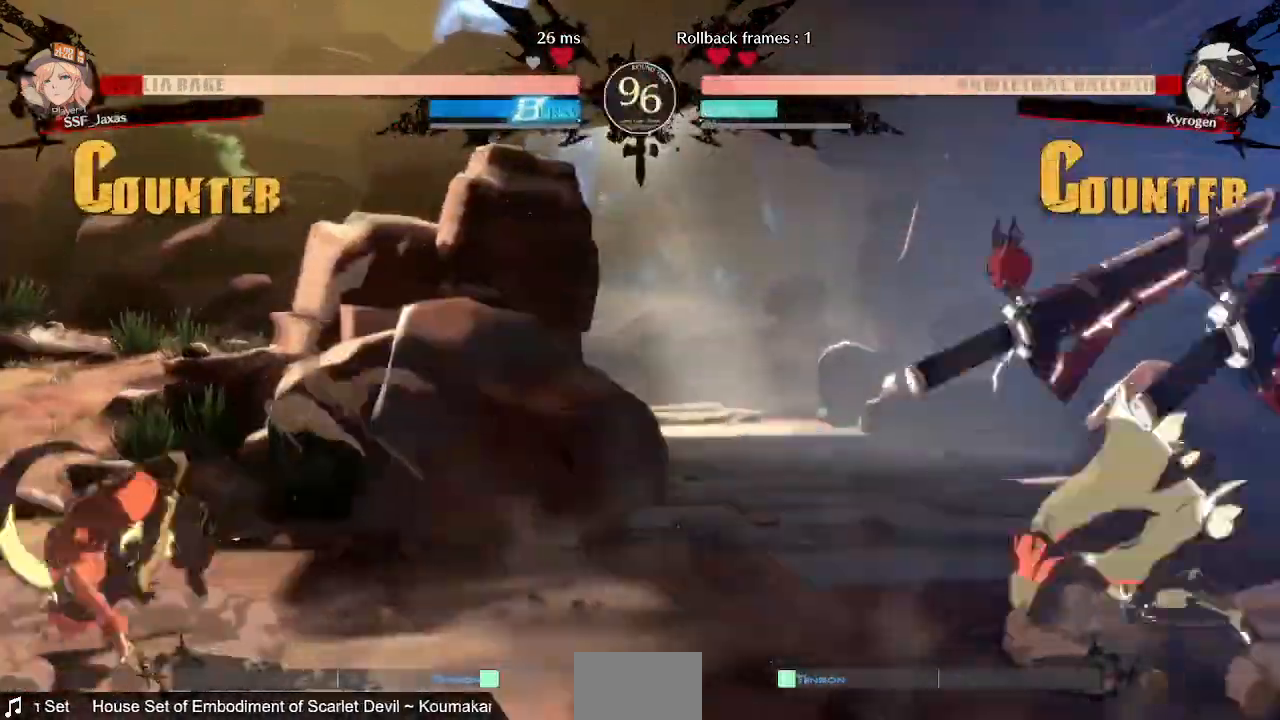
{"buttons": ["DPAD_RIGHT"], "events": [[40, "DPAD_LEFT", "up"], [320, "DPAD_RIGHT", "down"]]}
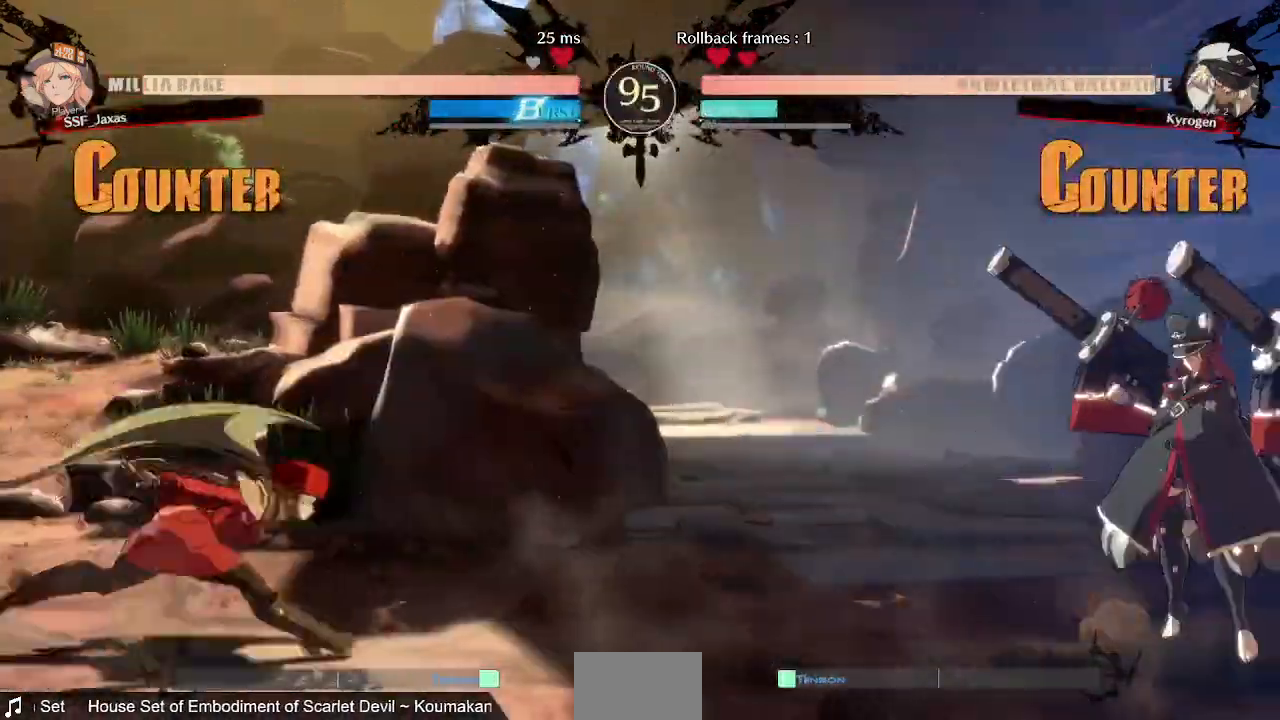
{"buttons": ["TRIANGLE"], "events": [[360, "DPAD_LEFT", "down"], [360, "DPAD_RIGHT", "up"], [440, "TRIANGLE", "down"], [480, "DPAD_LEFT", "up"]]}